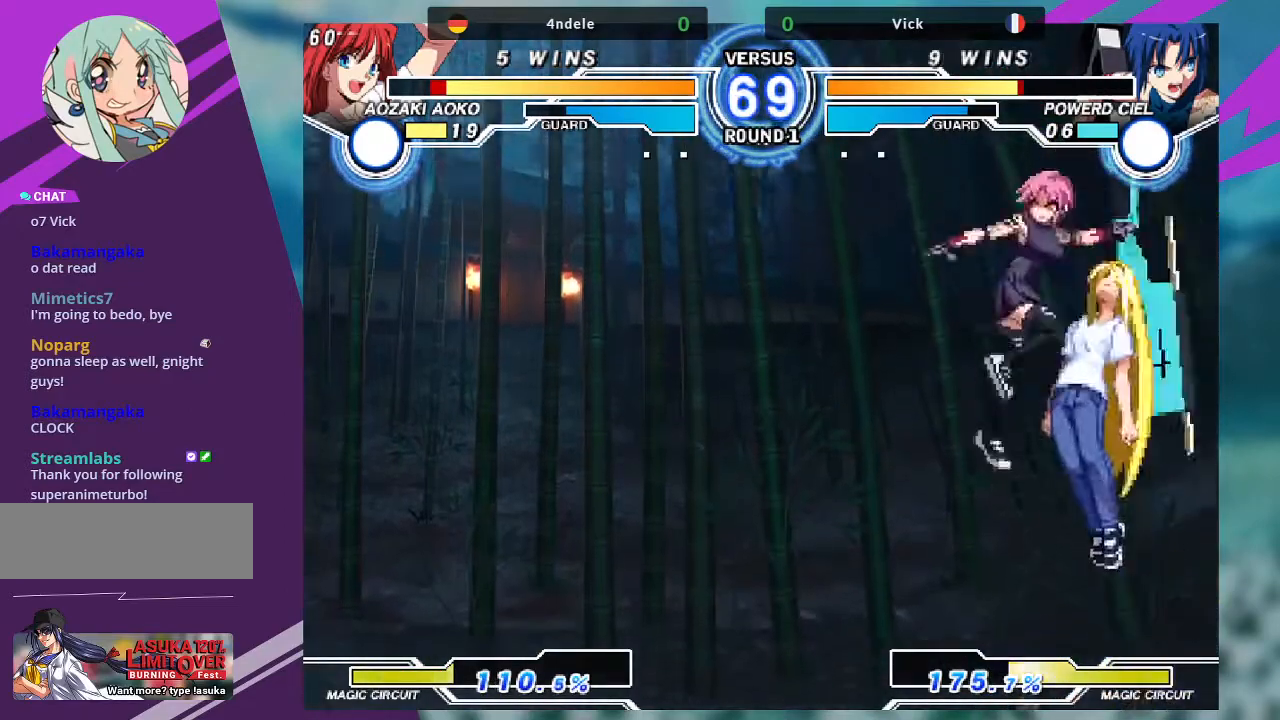
Gameplay with a controller (arcade stick); each line is a JSON object with the inputs held at the frame after it. "events" lists button and stick changes between this image and that frame as [ms after this image, input, new state], when the widget could be followed in between. Not read: L3 R3.
{"buttons": ["SQUARE"], "left_stick": "right", "events": [[67, "R1", "up"], [200, "left_stick", "down-left"], [367, "left_stick", "center"], [434, "left_stick", "right"], [501, "SQUARE", "down"]]}
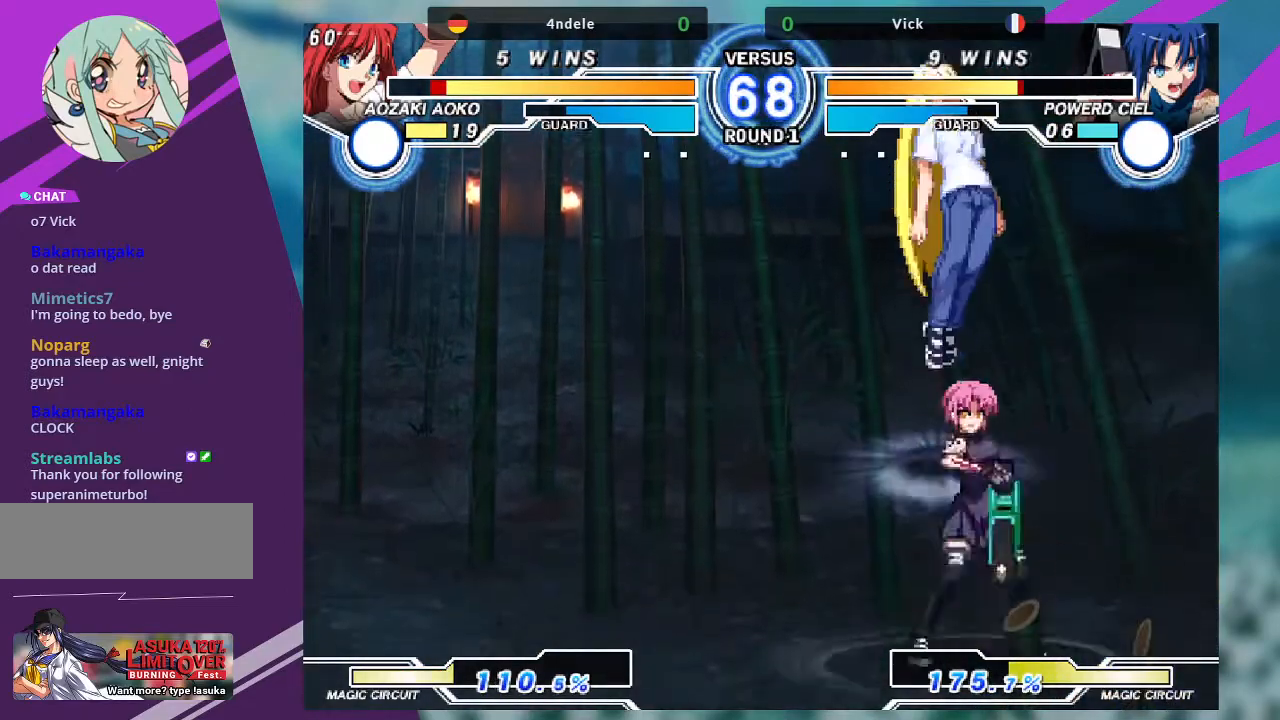
{"buttons": [], "left_stick": "right", "events": [[166, "SQUARE", "up"]]}
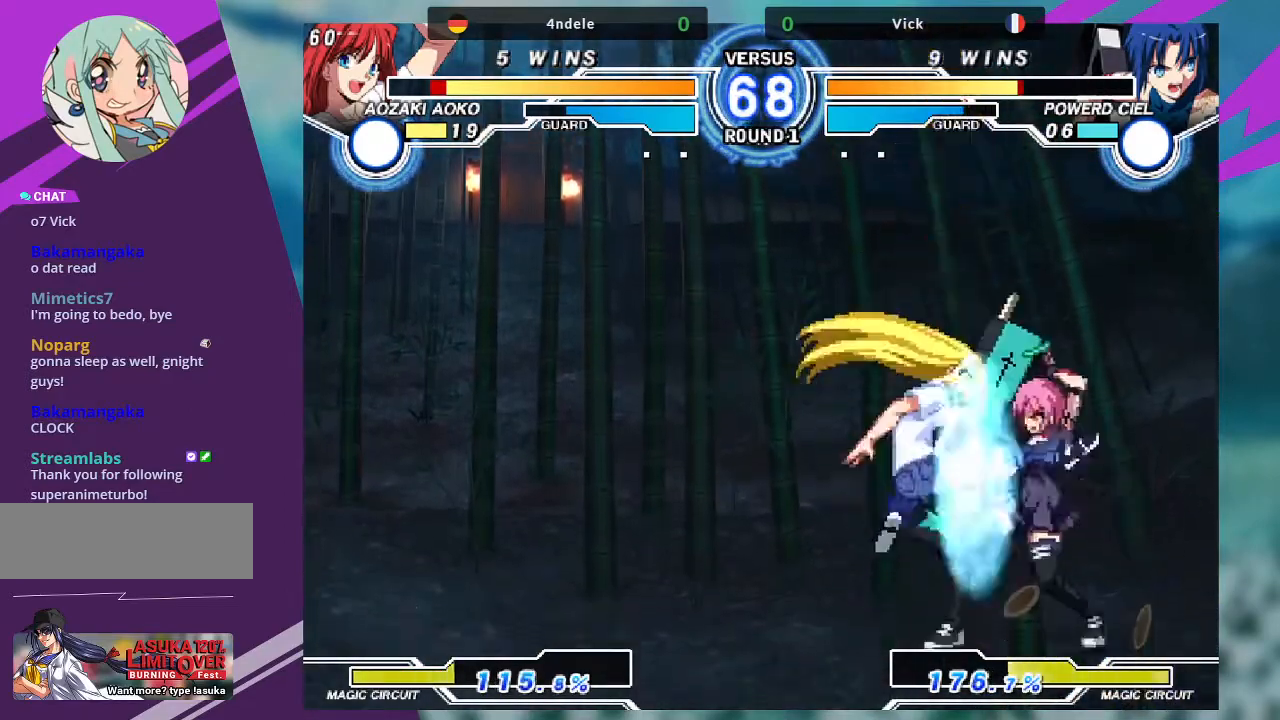
{"buttons": [], "left_stick": "down-right", "events": [[33, "SQUARE", "down"], [100, "left_stick", "down-right"], [200, "SQUARE", "up"], [234, "TRIANGLE", "down"], [401, "TRIANGLE", "up"]]}
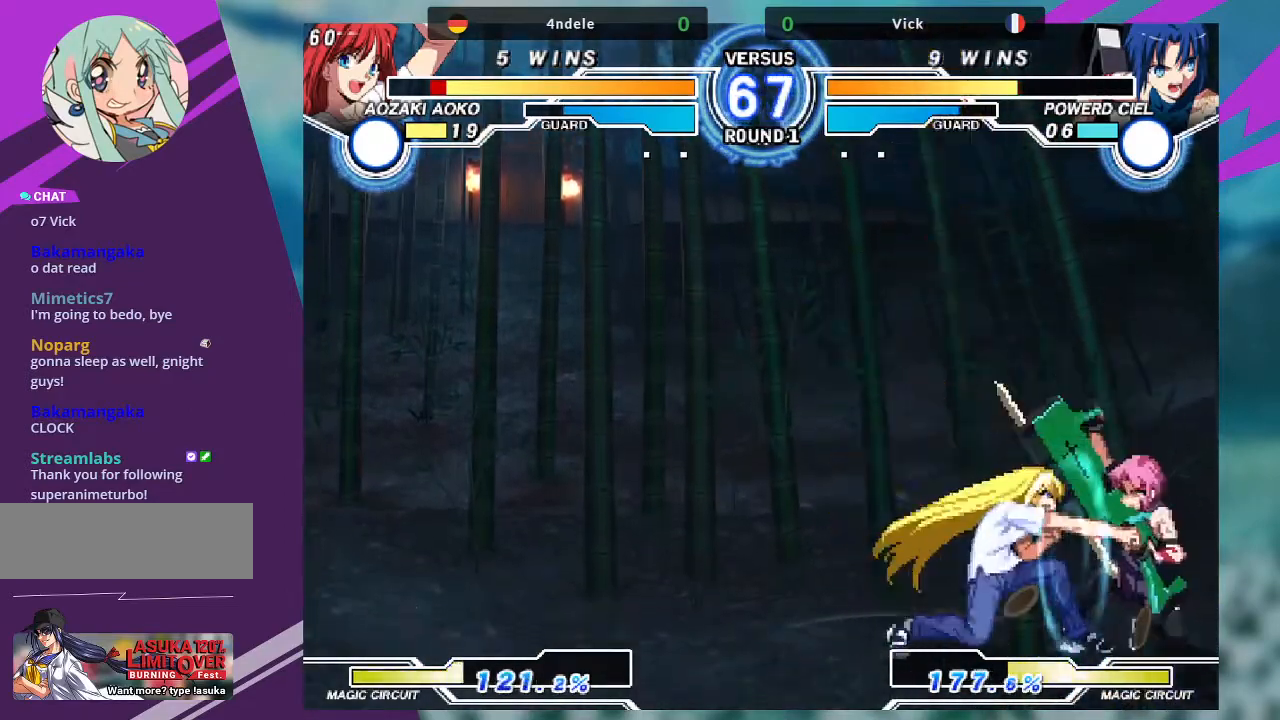
{"buttons": [], "left_stick": "right", "events": [[367, "left_stick", "right"]]}
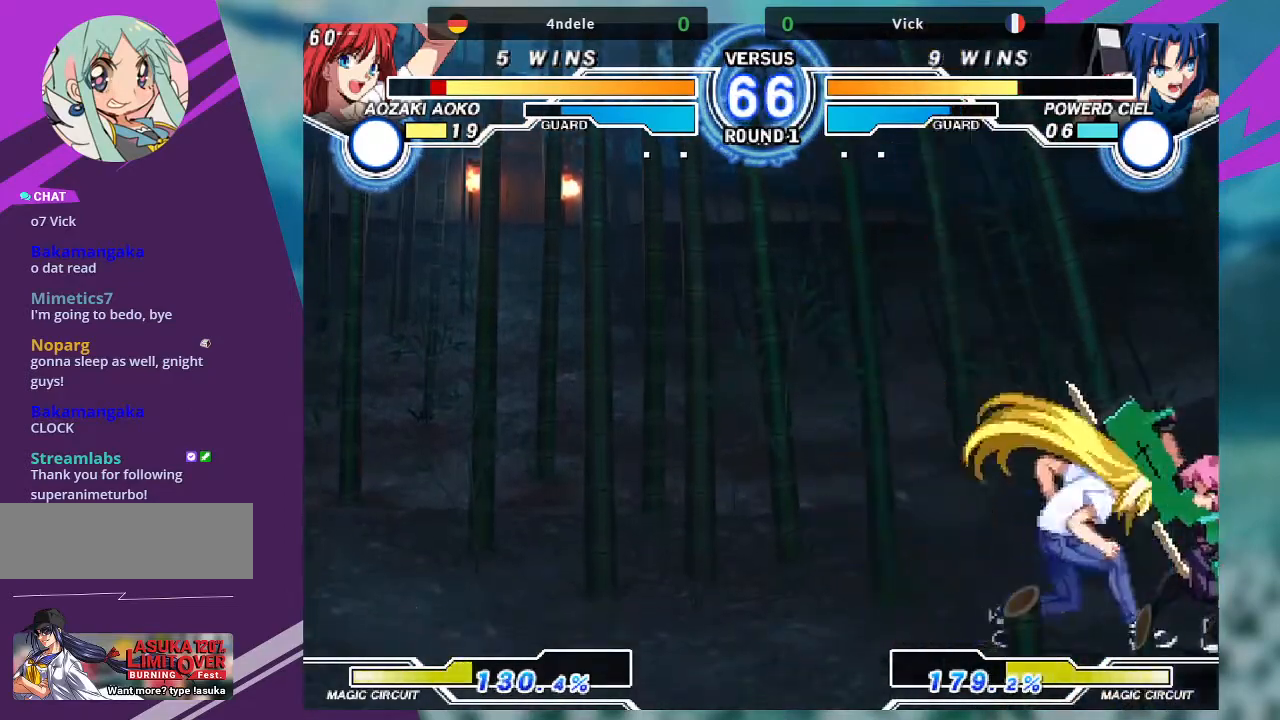
{"buttons": [], "left_stick": "up-left", "events": [[434, "left_stick", "up-left"]]}